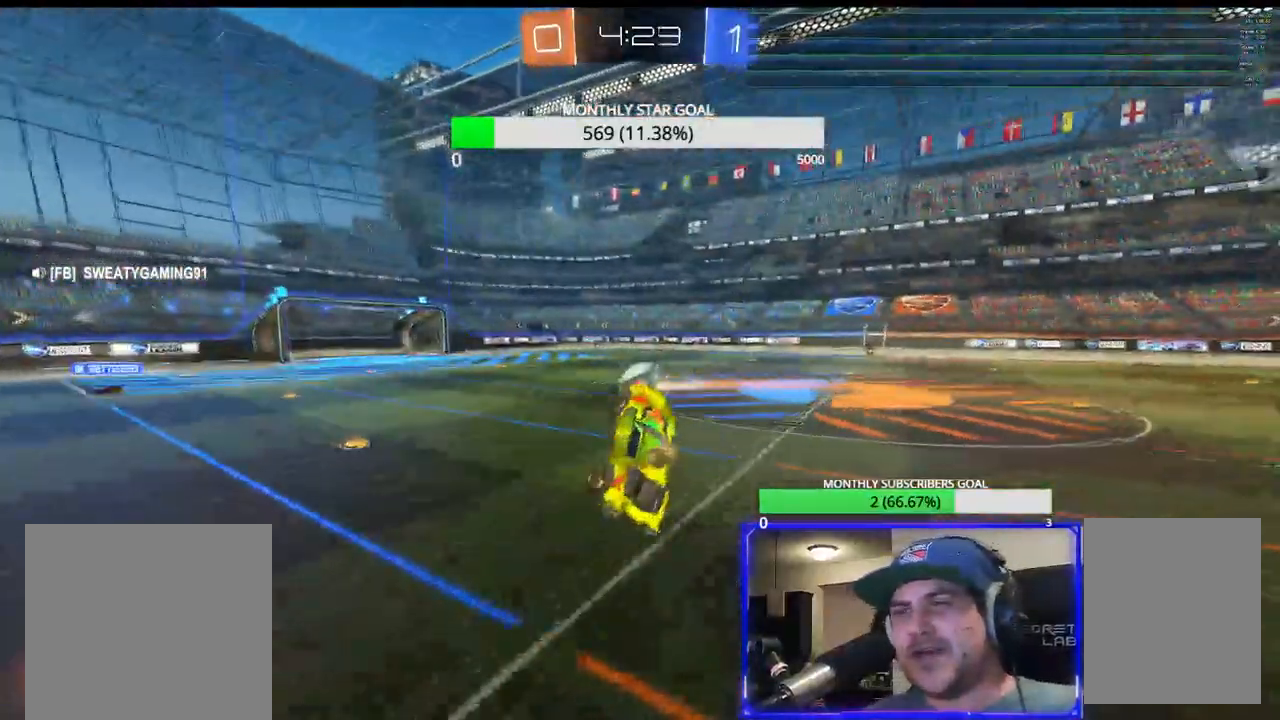
Gameplay with a controller (PlayStation layout); each line is a JSON object with the inputs held at the frame after it (dt_ms = milliseconds from this image to that frame). "events" lists button and stick changes between this image and that frame as [ms after this image, input, new state], when the widget could be followed in between.
{"dt_ms": 500, "buttons": ["R1", "R2"], "left_stick": "center", "right_stick": "center", "events": [[367, "R1", "down"]]}
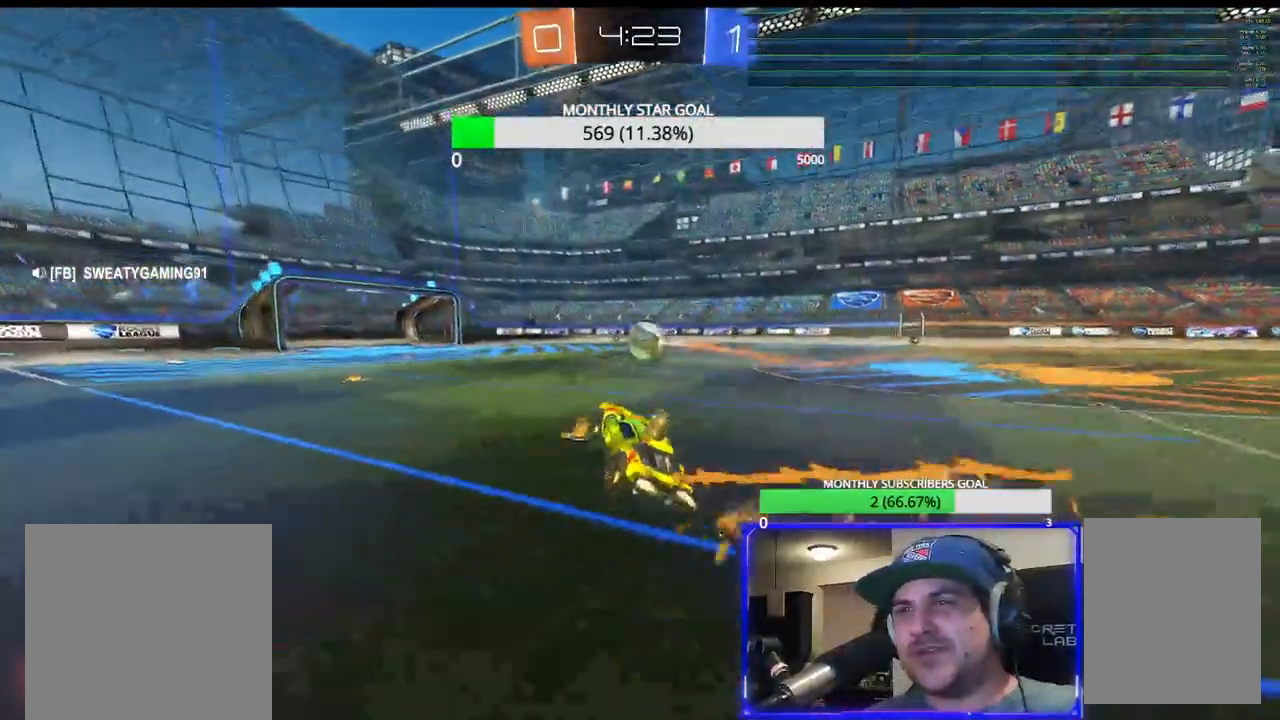
{"dt_ms": 500, "buttons": ["R1", "R2"], "left_stick": "down", "right_stick": "center", "events": [[383, "left_stick", "right"], [500, "left_stick", "down"]]}
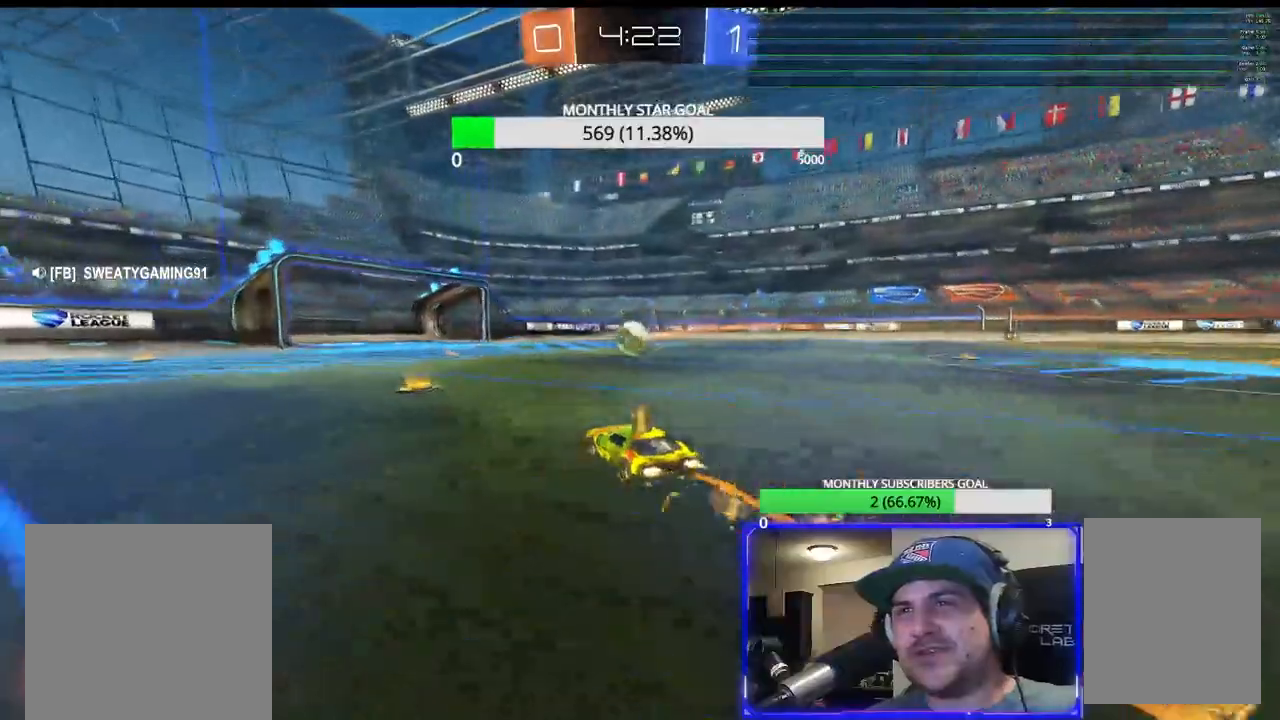
{"dt_ms": 500, "buttons": ["R1", "R2"], "left_stick": "center", "right_stick": "center", "events": [[33, "left_stick", "left"], [150, "left_stick", "center"], [317, "left_stick", "right"], [450, "left_stick", "center"]]}
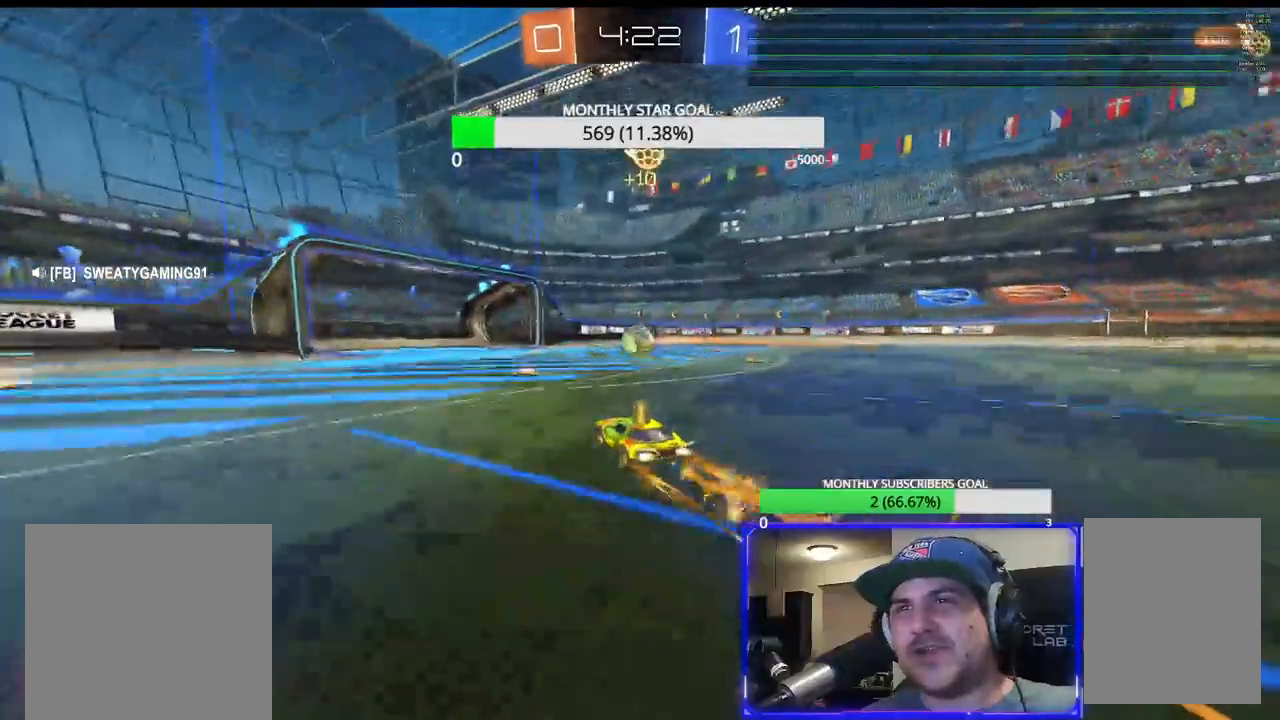
{"dt_ms": 500, "buttons": ["R1", "R2"], "left_stick": "center", "right_stick": "center", "events": []}
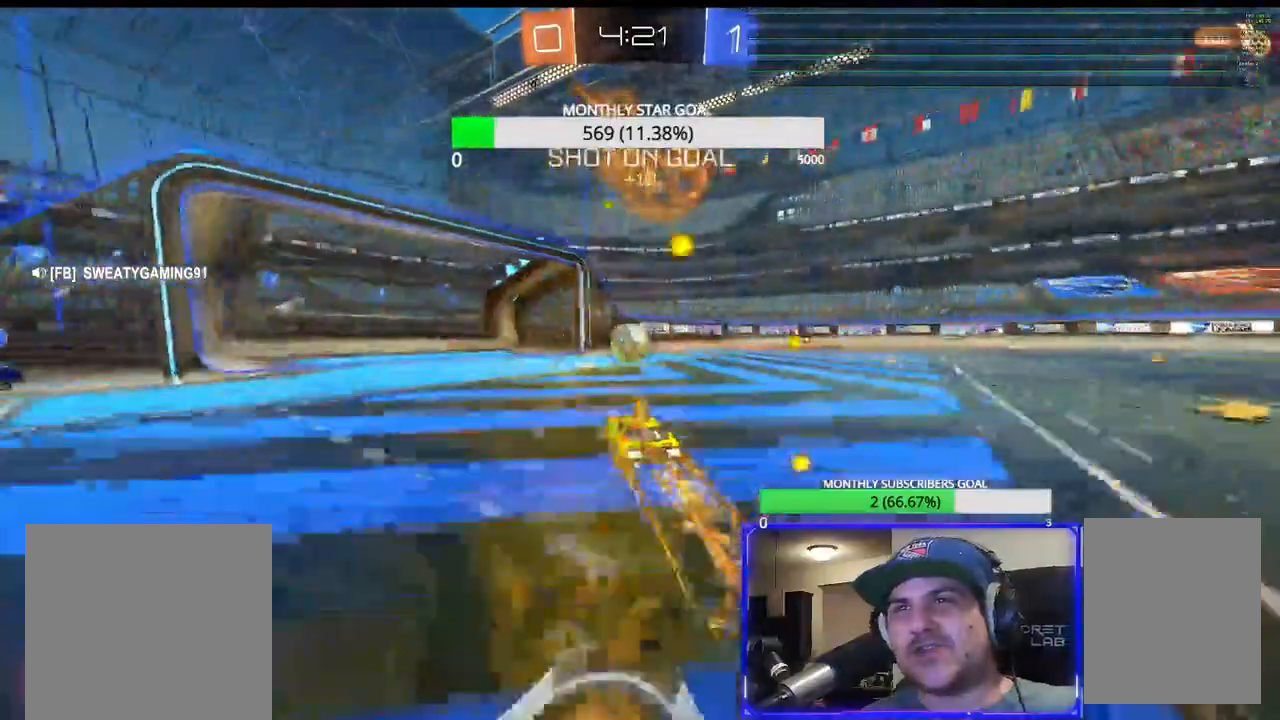
{"dt_ms": 500, "buttons": ["R2"], "left_stick": "right", "right_stick": "center", "events": [[250, "left_stick", "right"], [400, "R1", "up"]]}
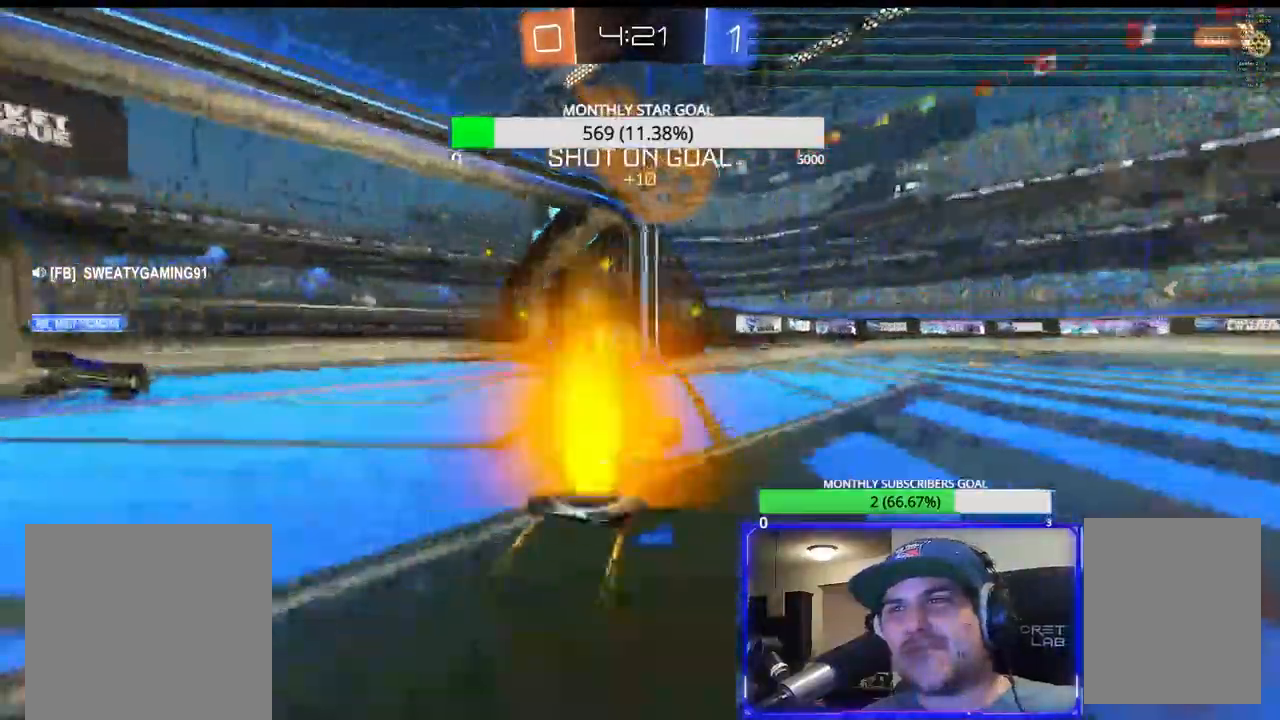
{"dt_ms": 500, "buttons": [], "left_stick": "center", "right_stick": "center", "events": [[67, "left_stick", "center"], [83, "R2", "up"]]}
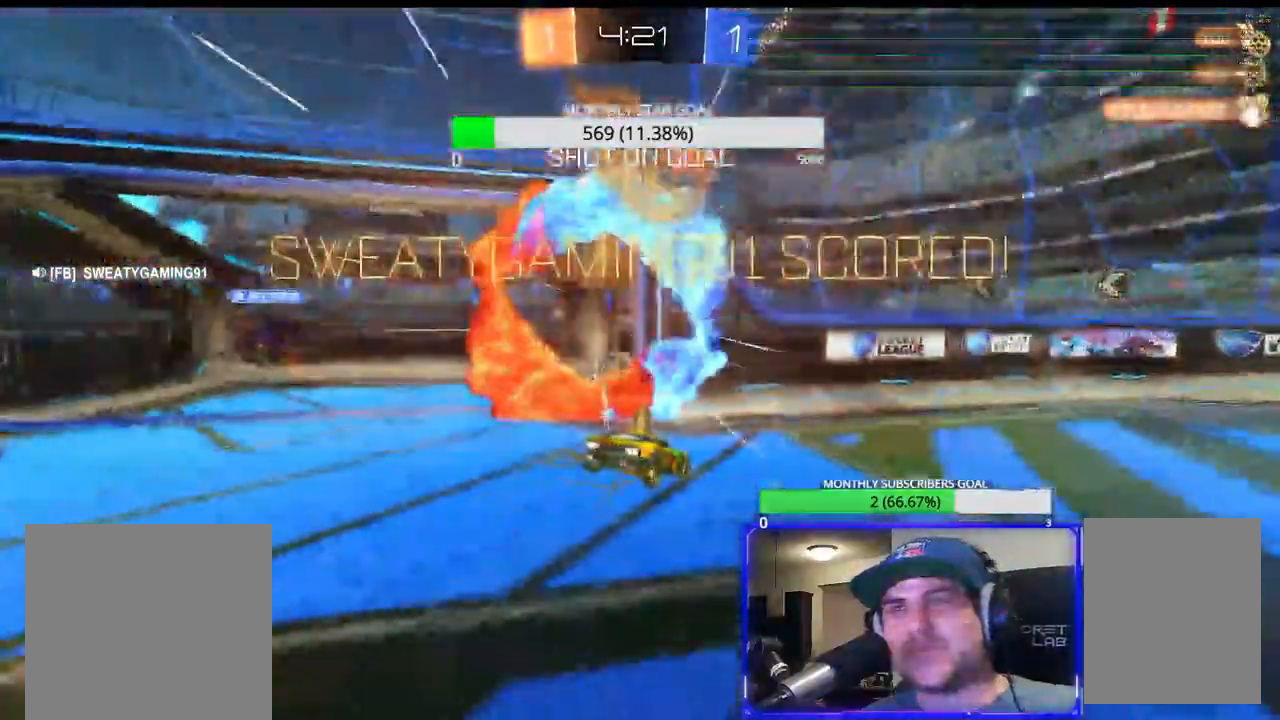
{"dt_ms": 500, "buttons": ["CROSS"], "left_stick": "down", "right_stick": "center", "events": [[333, "left_stick", "down"], [383, "CROSS", "down"]]}
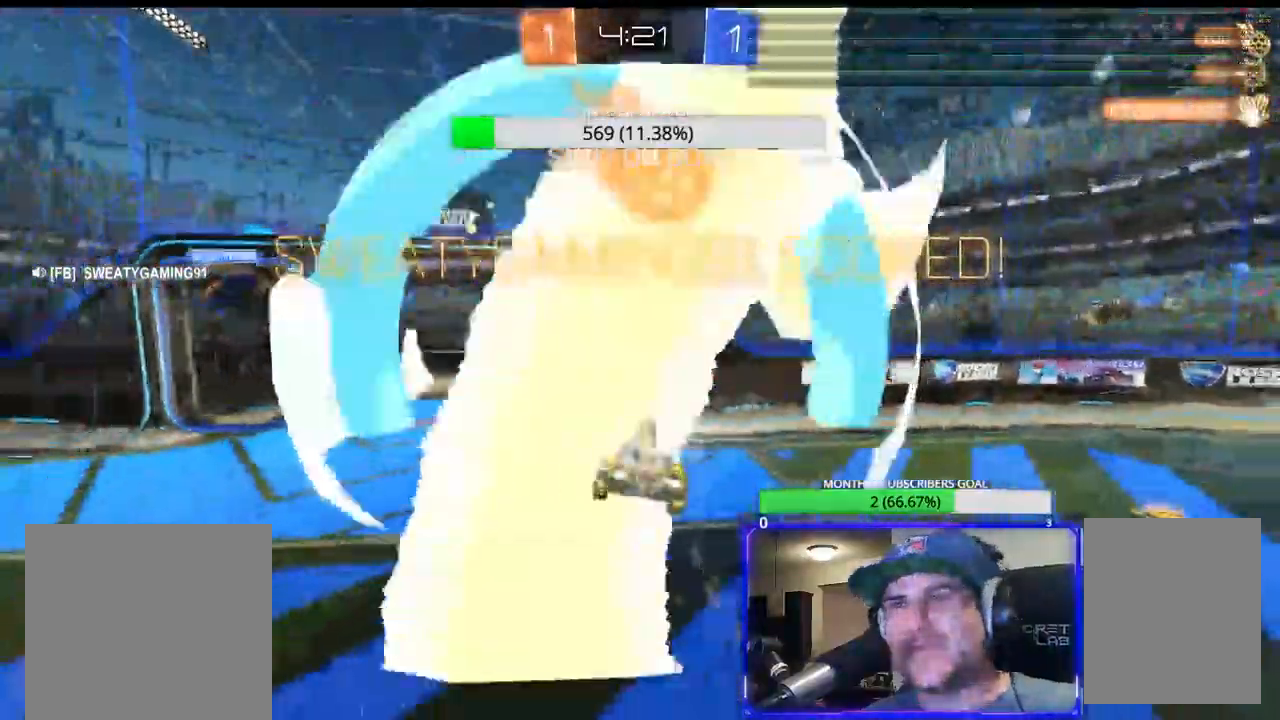
{"dt_ms": 500, "buttons": ["SQUARE", "R2"], "left_stick": "up-right", "right_stick": "center", "events": [[67, "CROSS", "up"], [217, "R2", "down"], [283, "left_stick", "up-right"], [383, "SQUARE", "down"]]}
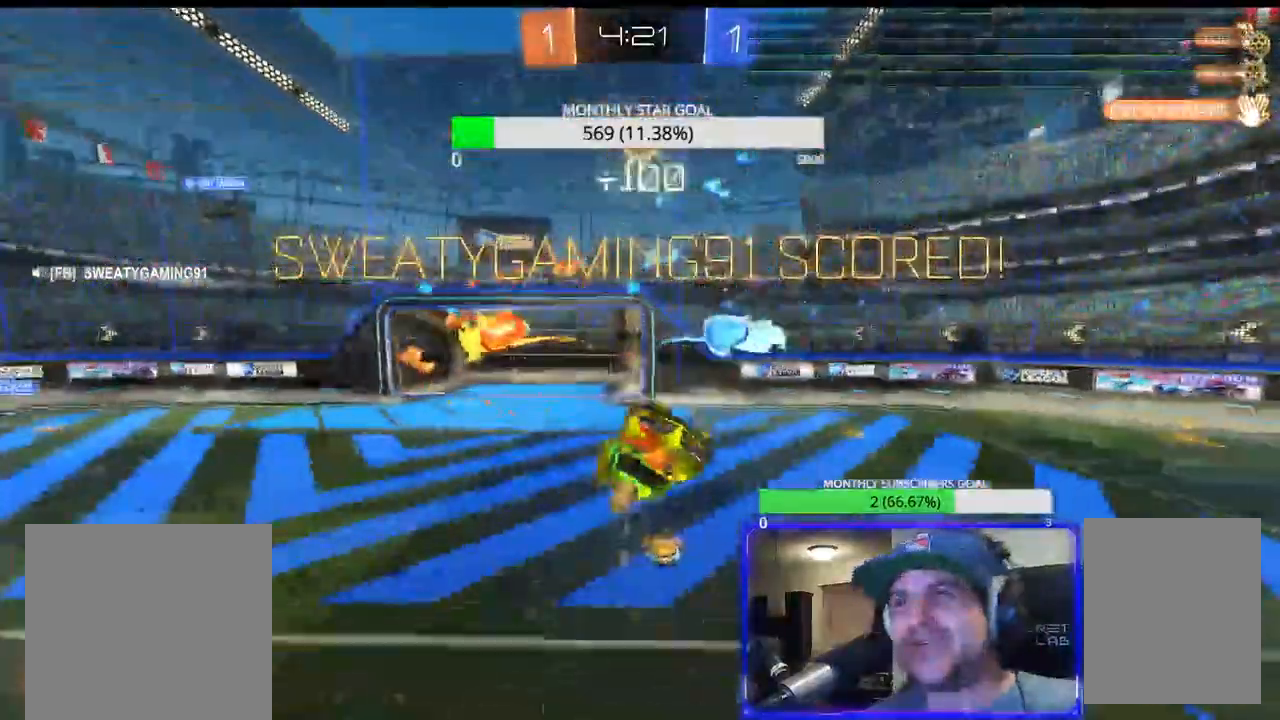
{"dt_ms": 1000, "buttons": ["SQUARE", "R2"], "left_stick": "left", "right_stick": "center"}
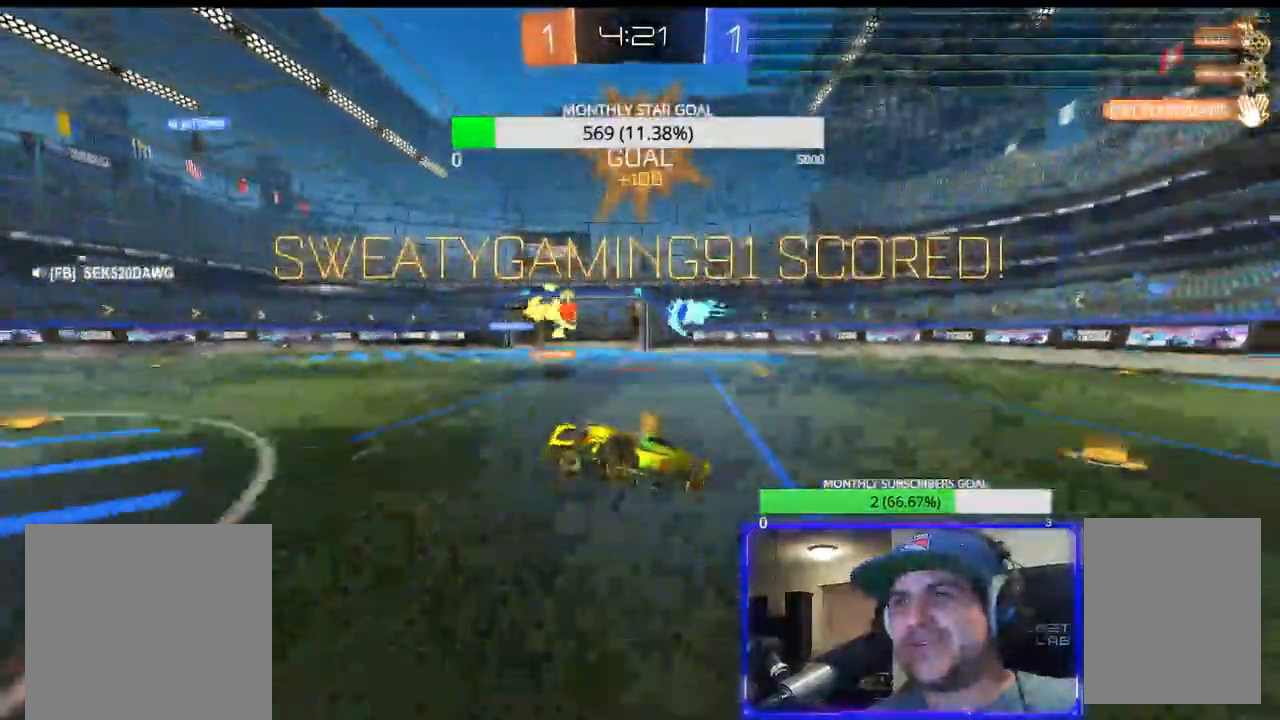
{"dt_ms": 500, "buttons": [], "left_stick": "center", "right_stick": "center", "events": [[17, "CROSS", "down"], [17, "SQUARE", "up"], [117, "CROSS", "up"], [150, "left_stick", "center"], [317, "R2", "up"]]}
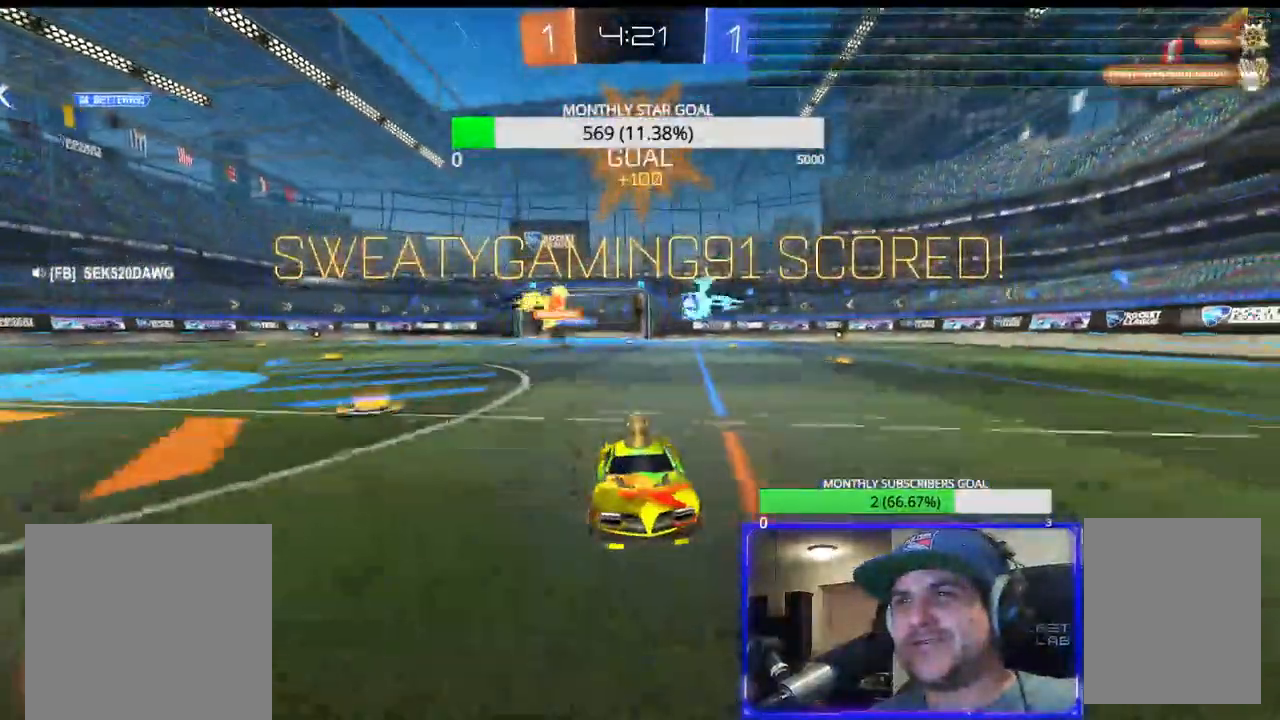
{"dt_ms": 500, "buttons": [], "left_stick": "center", "right_stick": "center"}
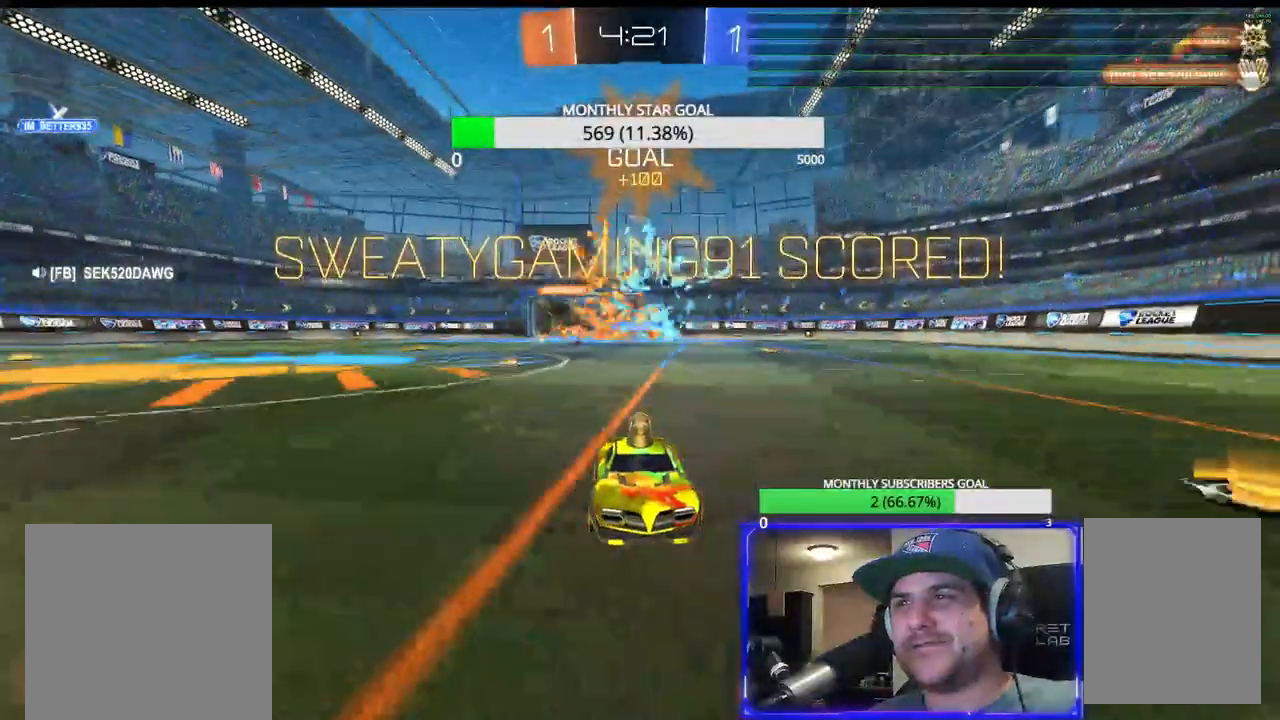
{"dt_ms": 500, "buttons": [], "left_stick": "center", "right_stick": "center", "events": [[200, "CROSS", "down"], [317, "CROSS", "up"]]}
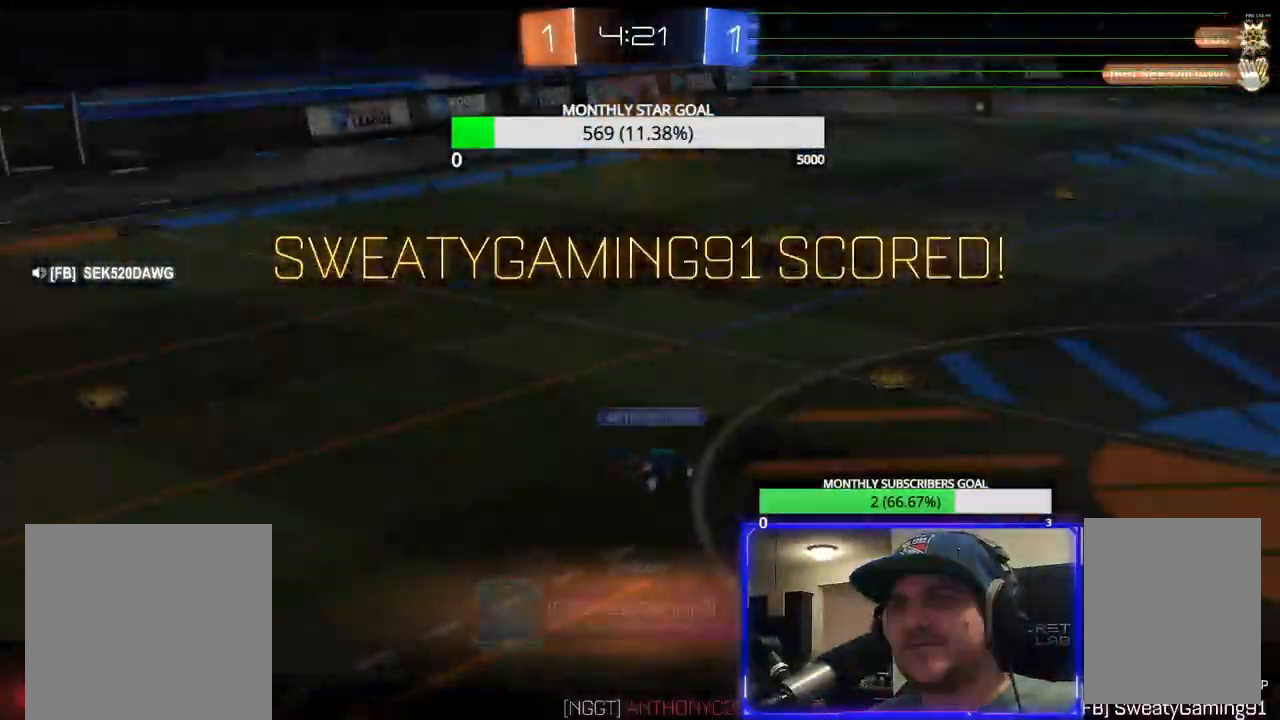
{"dt_ms": 500, "buttons": [], "left_stick": "center", "right_stick": "center", "events": [[317, "CROSS", "down"], [467, "CROSS", "up"]]}
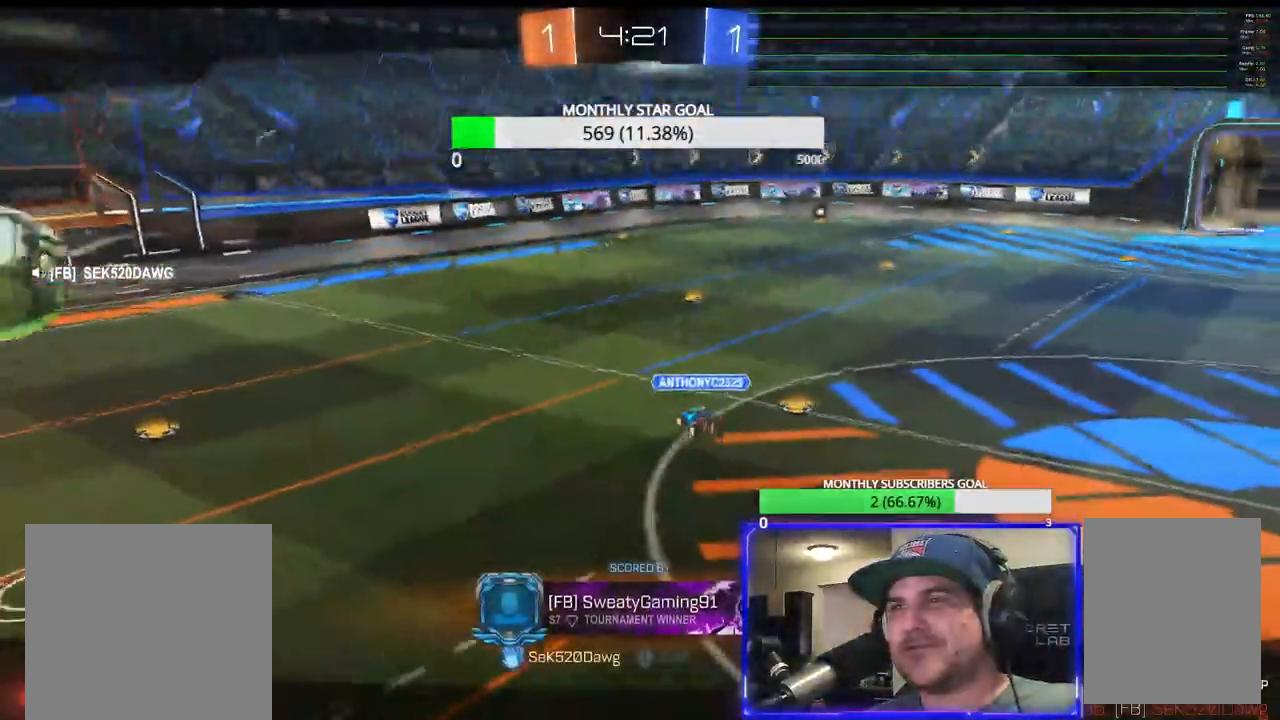
{"dt_ms": 500, "buttons": [], "left_stick": "center", "right_stick": "center", "events": []}
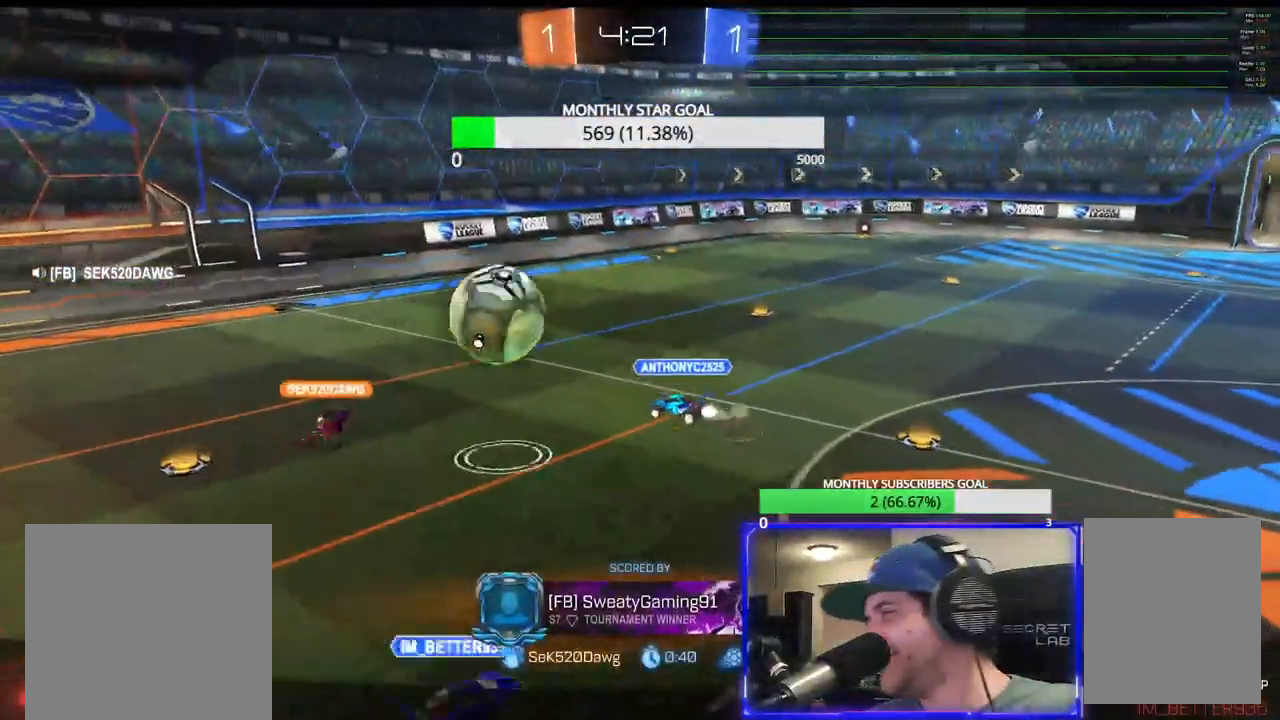
{"dt_ms": 500, "buttons": [], "left_stick": "center", "right_stick": "center", "events": []}
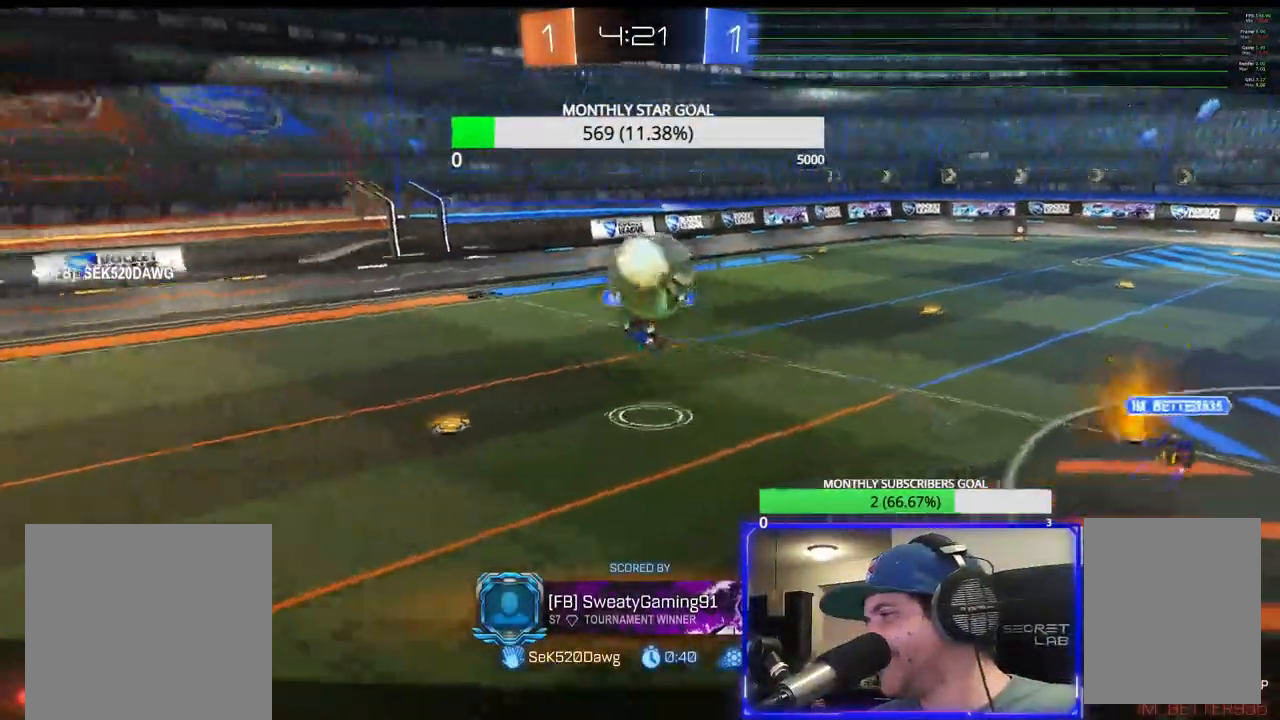
{"dt_ms": 500, "buttons": [], "left_stick": "center", "right_stick": "center", "events": []}
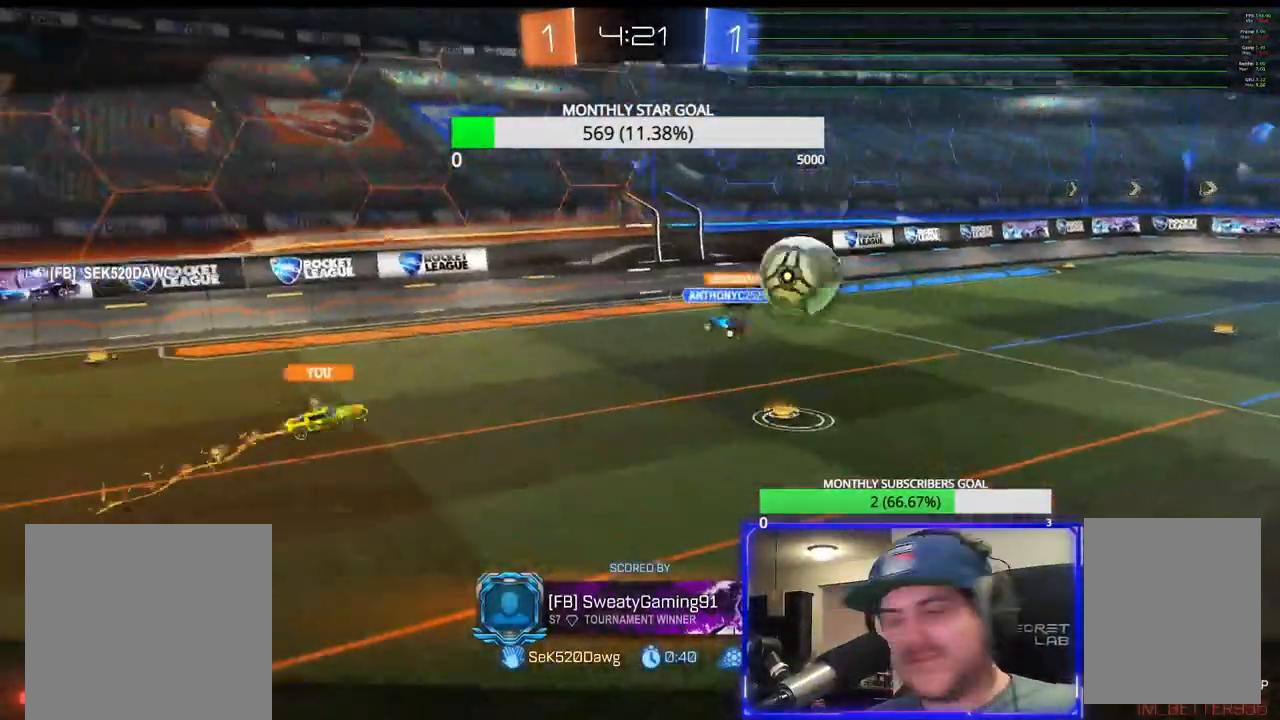
{"dt_ms": 500, "buttons": [], "left_stick": "center", "right_stick": "center", "events": [[33, "CROSS", "down"], [150, "CROSS", "up"]]}
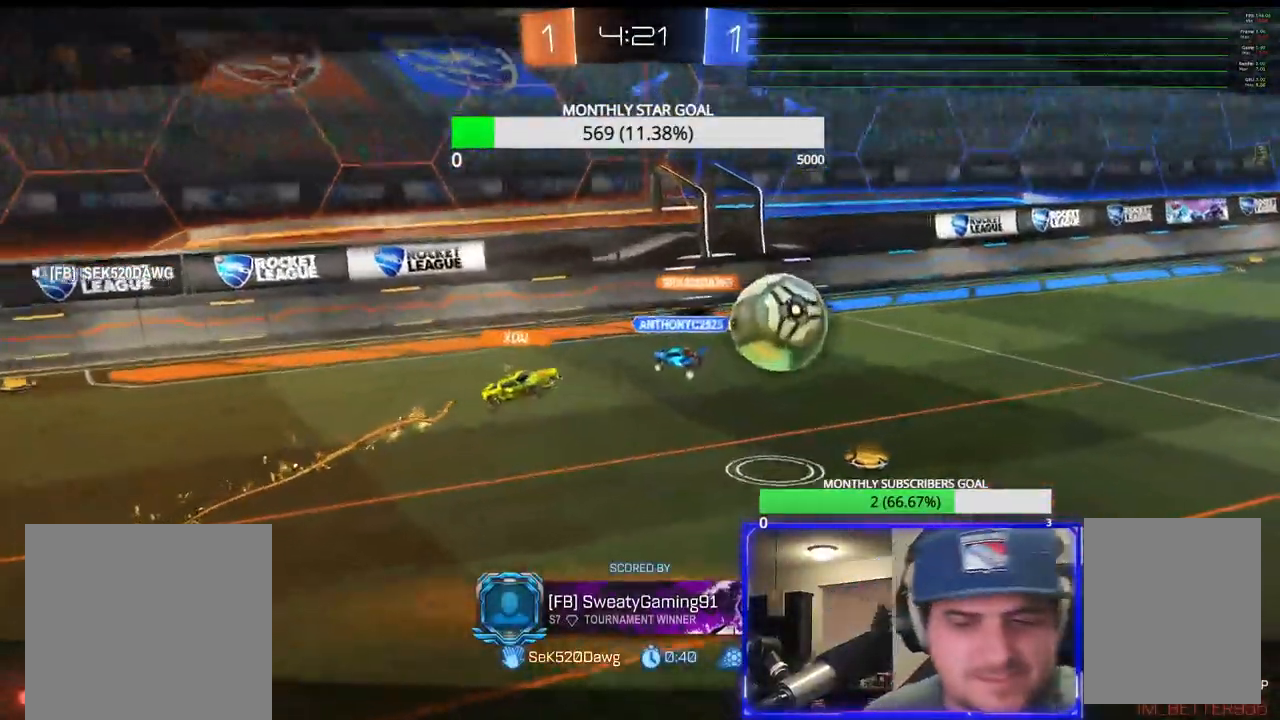
{"dt_ms": 500, "buttons": [], "left_stick": "center", "right_stick": "center", "events": []}
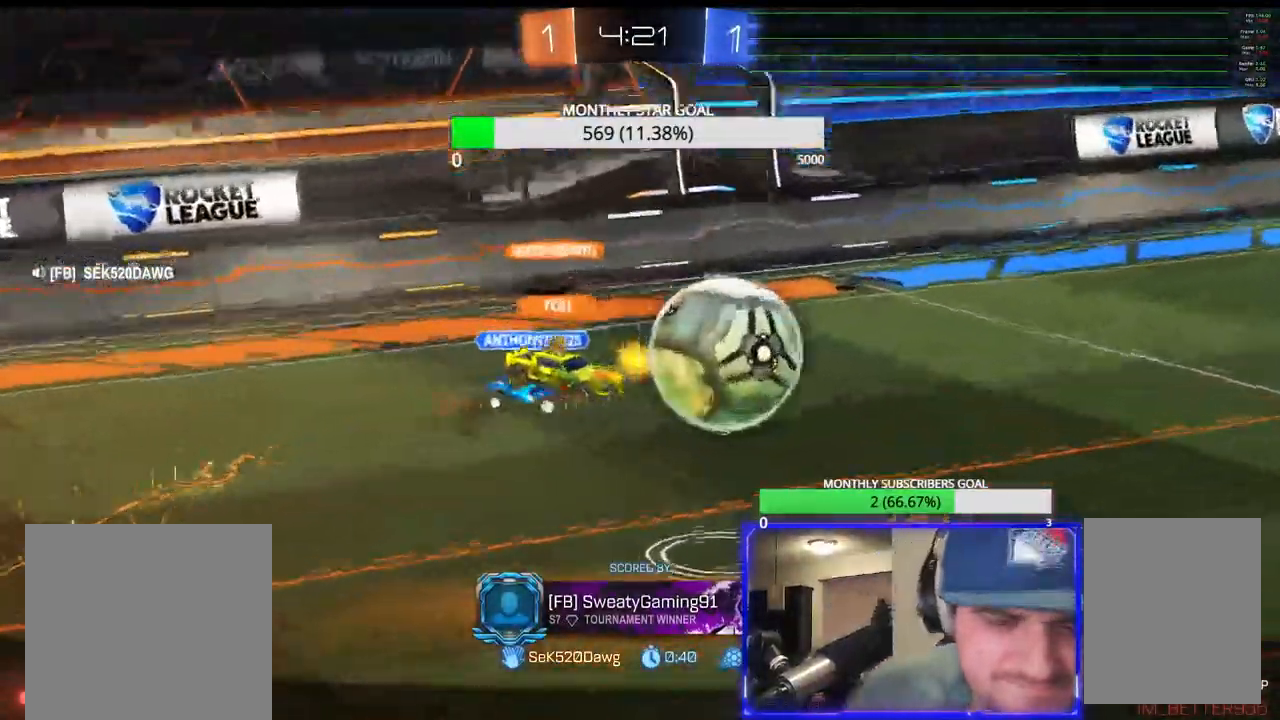
{"dt_ms": 500, "buttons": [], "left_stick": "center", "right_stick": "center", "events": []}
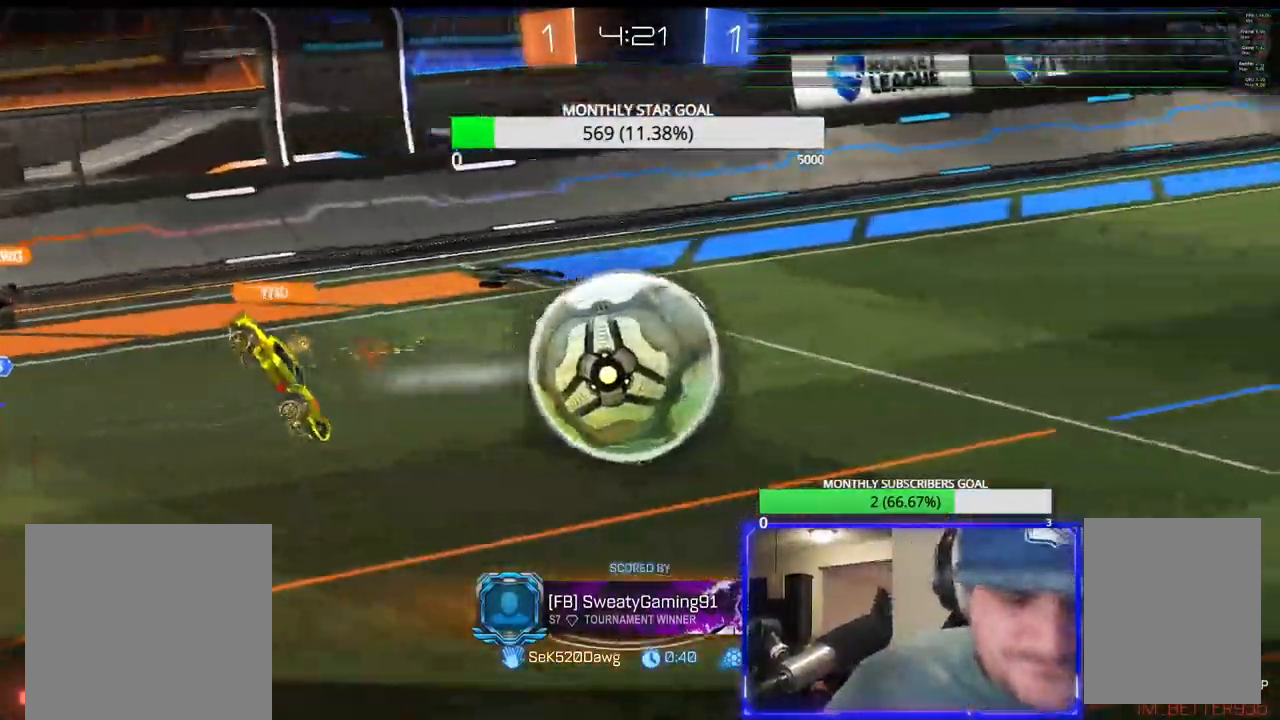
{"dt_ms": 500, "buttons": [], "left_stick": "center", "right_stick": "center", "events": []}
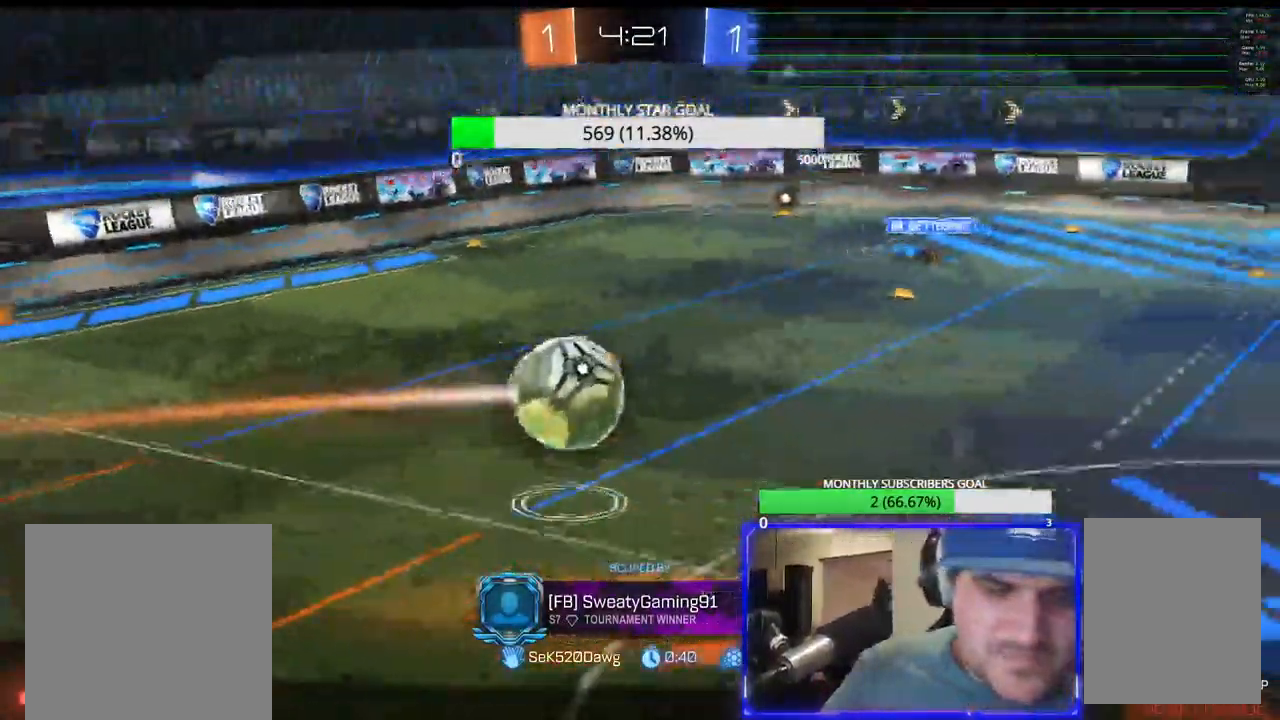
{"dt_ms": 500, "buttons": [], "left_stick": "center", "right_stick": "center", "events": []}
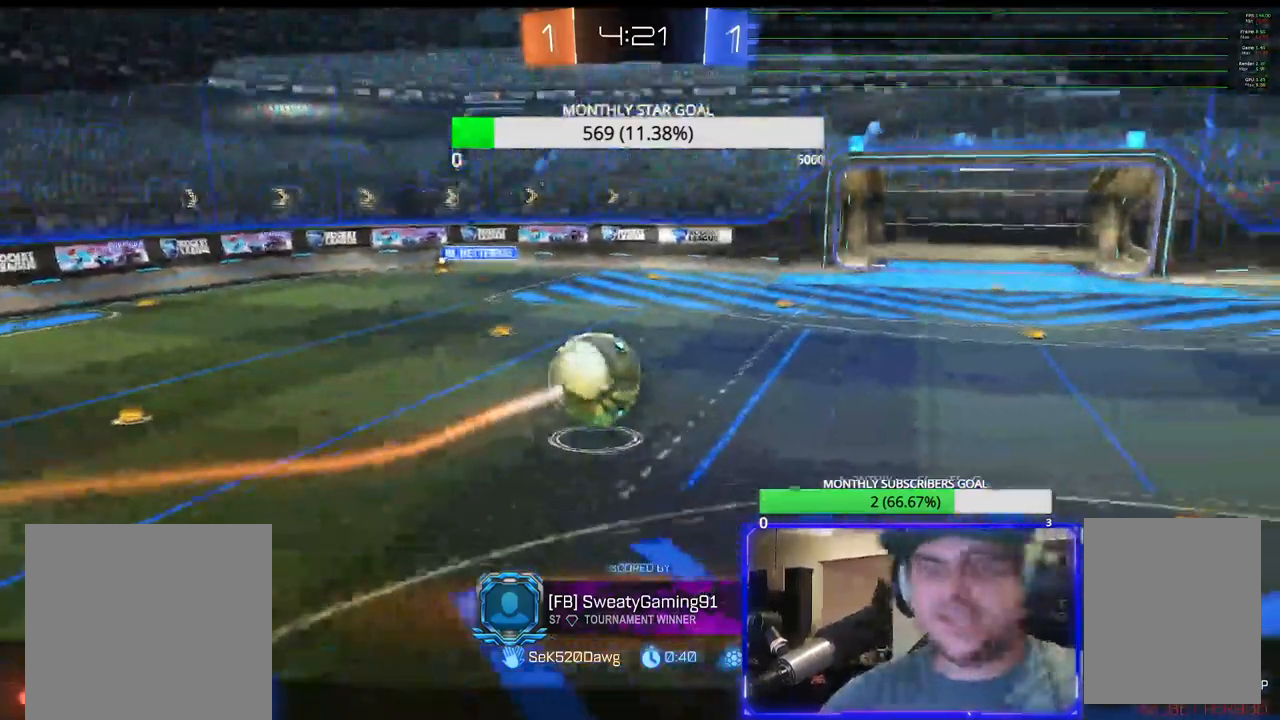
{"dt_ms": 500, "buttons": [], "left_stick": "center", "right_stick": "center", "events": [[117, "CROSS", "down"], [217, "CROSS", "up"]]}
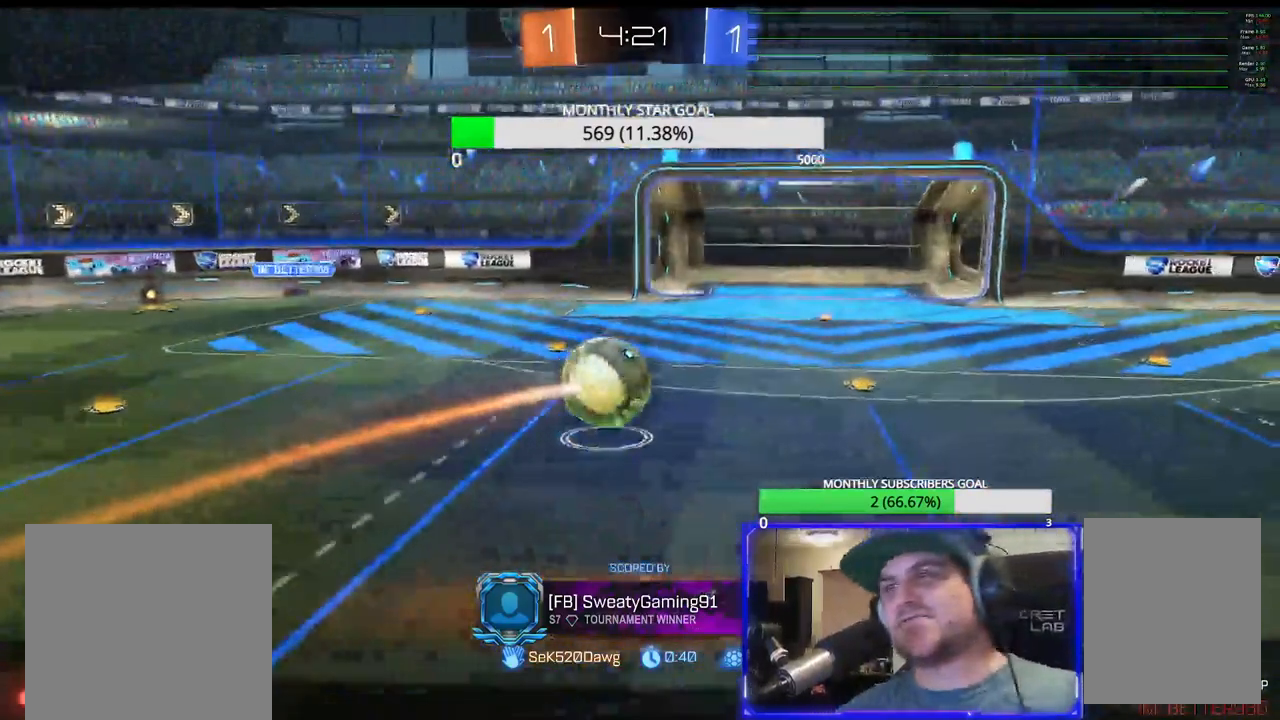
{"dt_ms": 500, "buttons": ["SELECT"], "left_stick": "center", "right_stick": "center", "events": [[83, "SELECT", "down"], [400, "CROSS", "down"], [467, "CROSS", "up"]]}
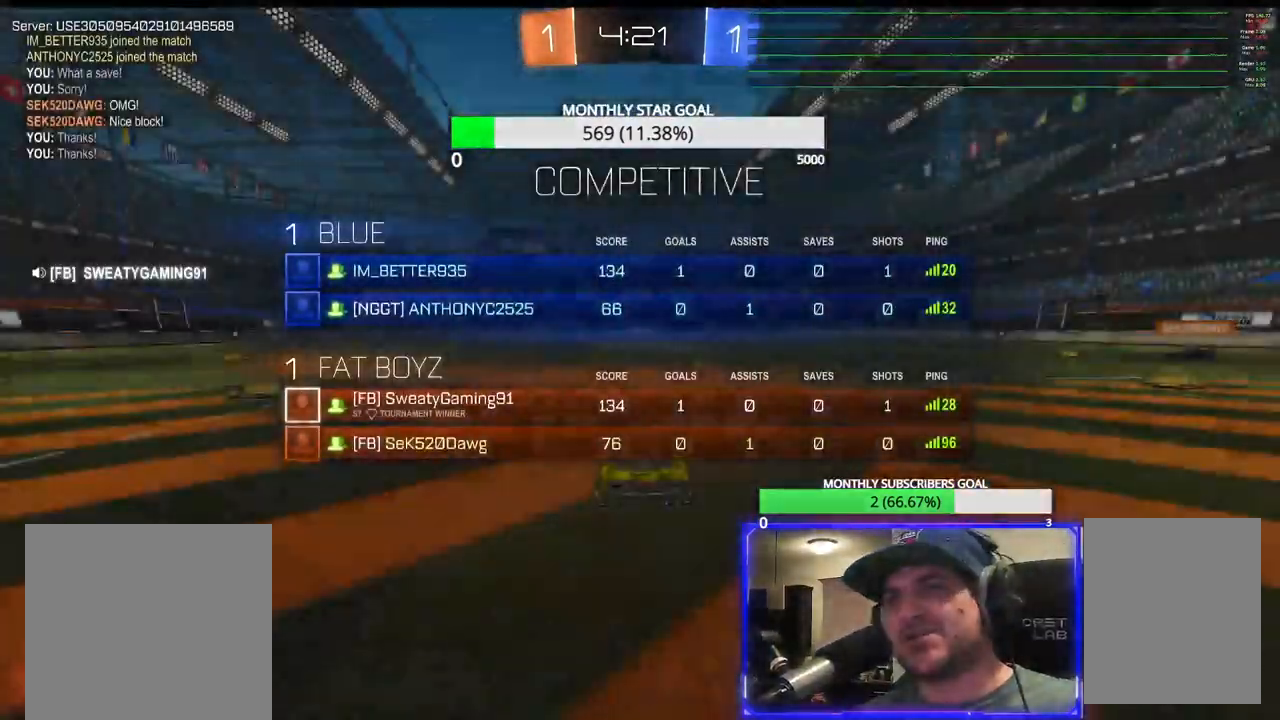
{"dt_ms": 500, "buttons": ["SELECT"], "left_stick": "center", "right_stick": "center", "events": [[117, "right_stick", "up"], [300, "right_stick", "center"]]}
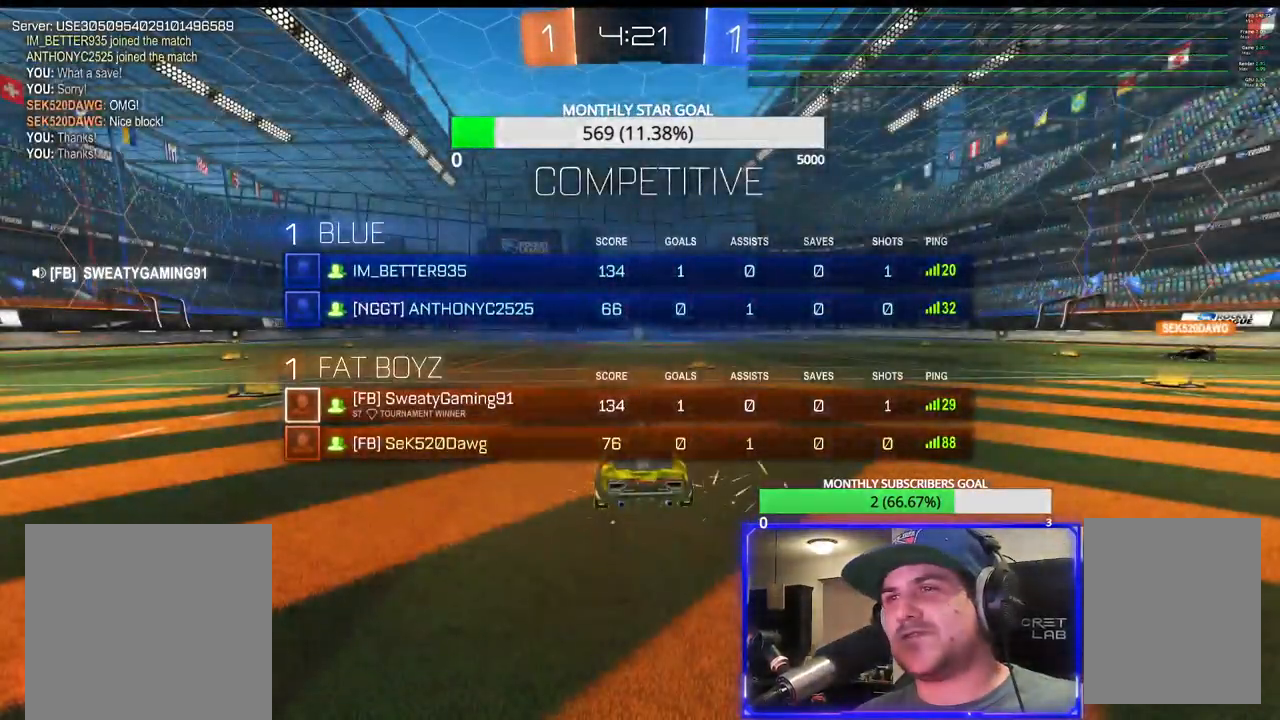
{"dt_ms": 500, "buttons": ["SELECT"], "left_stick": "center", "right_stick": "center", "events": [[67, "SELECT", "up"], [283, "SELECT", "down"]]}
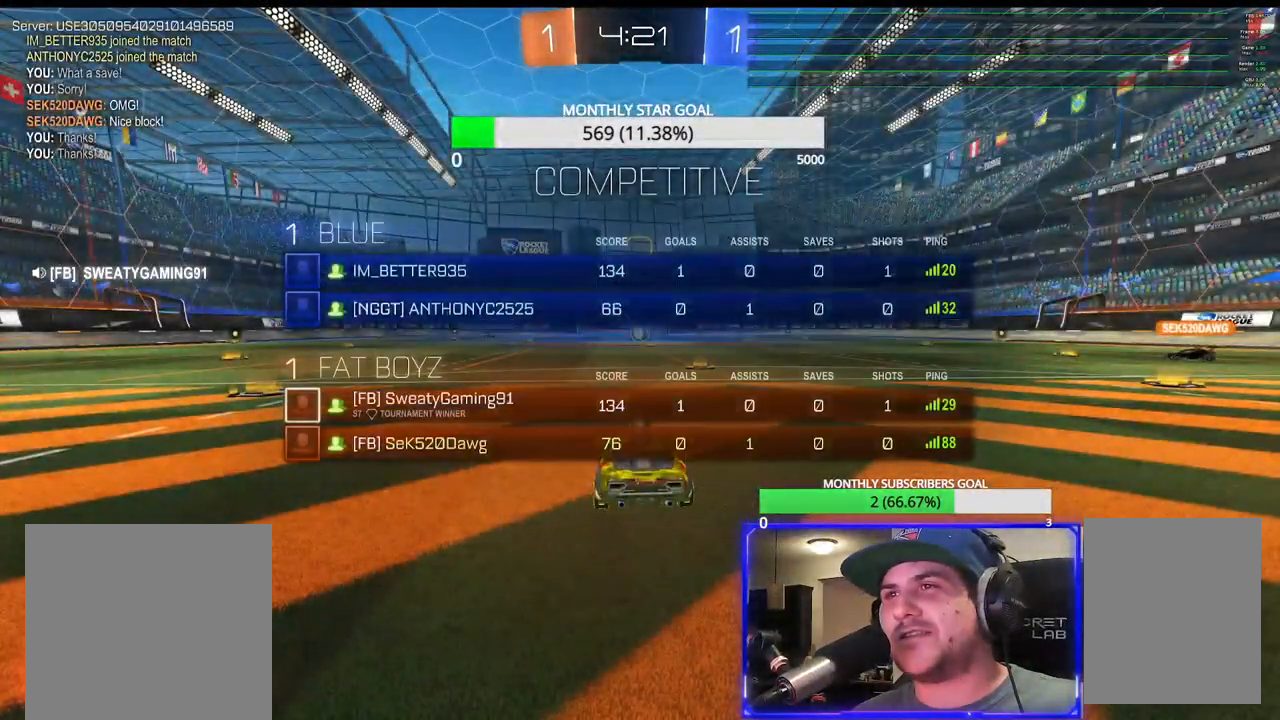
{"dt_ms": 500, "buttons": [], "left_stick": "center", "right_stick": "center", "events": [[50, "SELECT", "up"]]}
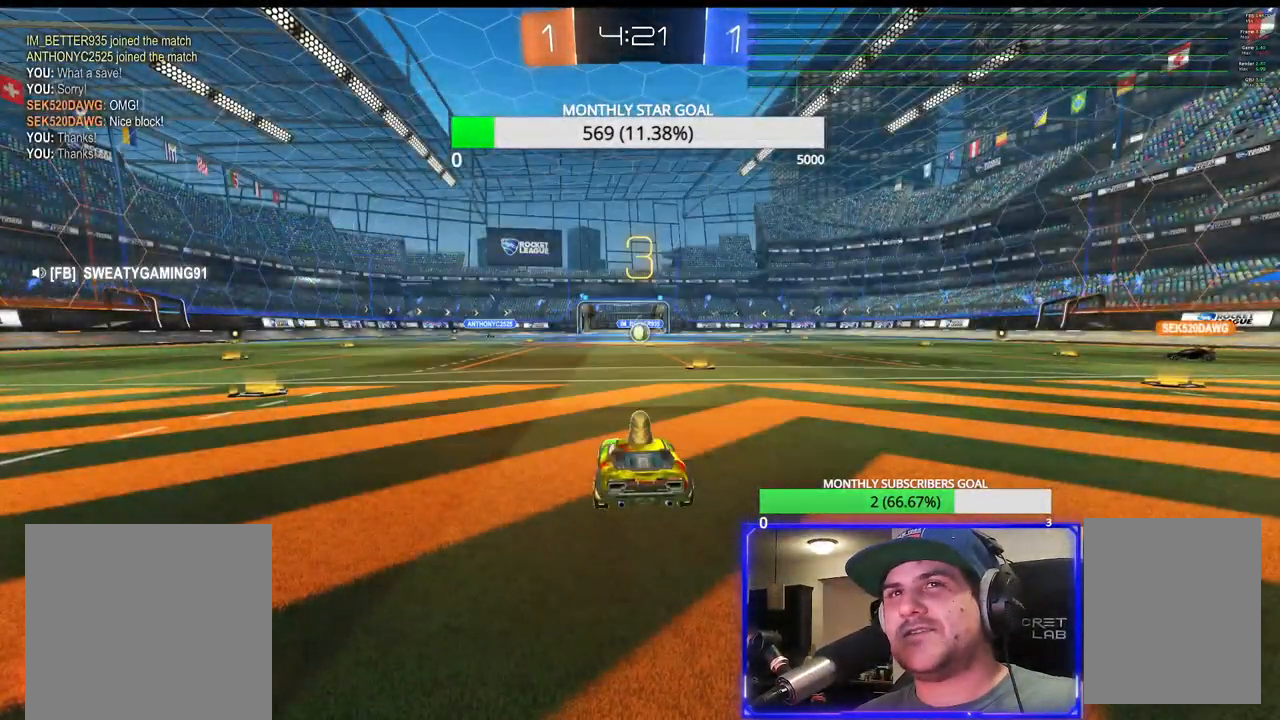
{"dt_ms": 500, "buttons": ["L2"], "left_stick": "right", "right_stick": "center", "events": [[300, "L2", "down"], [317, "left_stick", "right"]]}
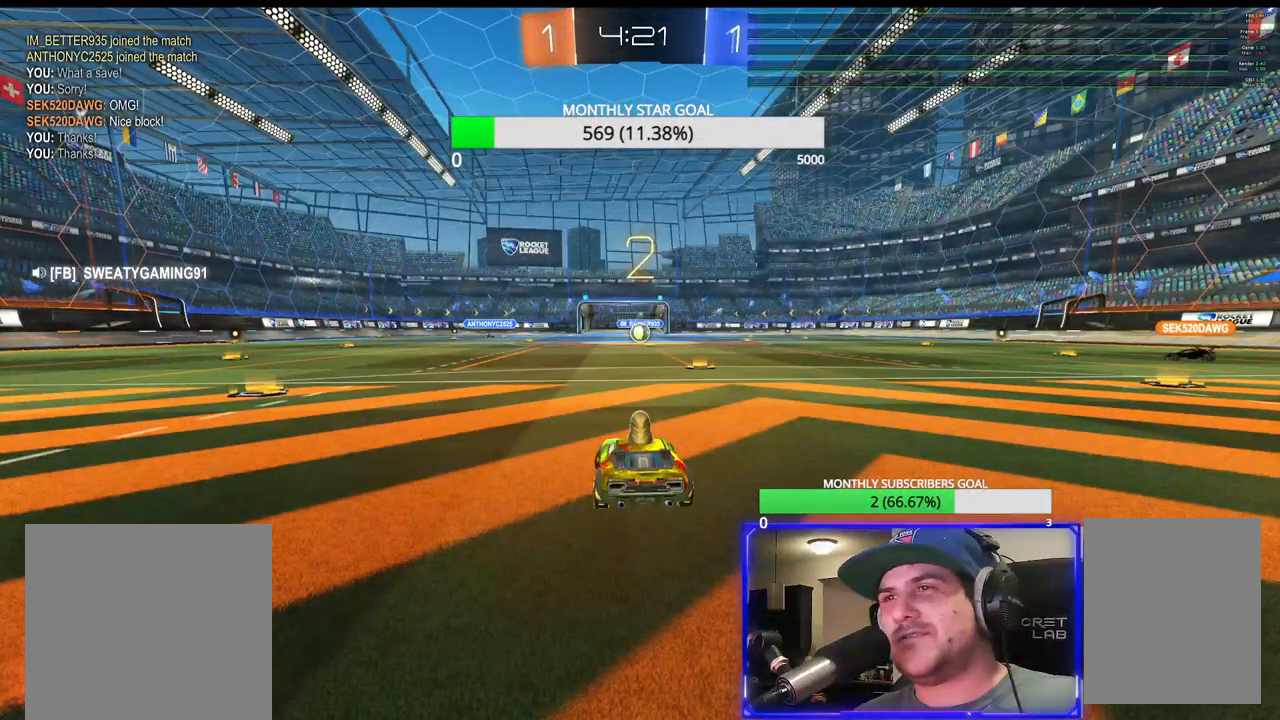
{"dt_ms": 500, "buttons": ["L2"], "left_stick": "right", "right_stick": "center", "events": []}
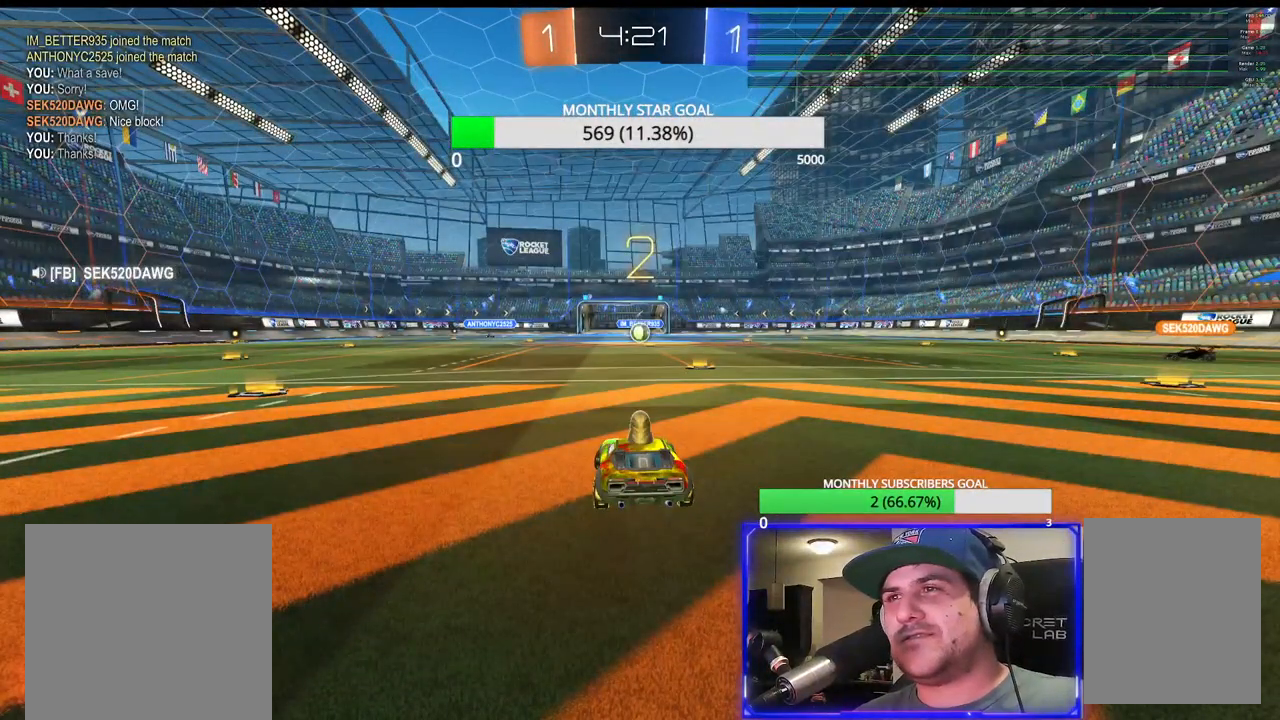
{"dt_ms": 500, "buttons": ["L2"], "left_stick": "right", "right_stick": "center", "events": []}
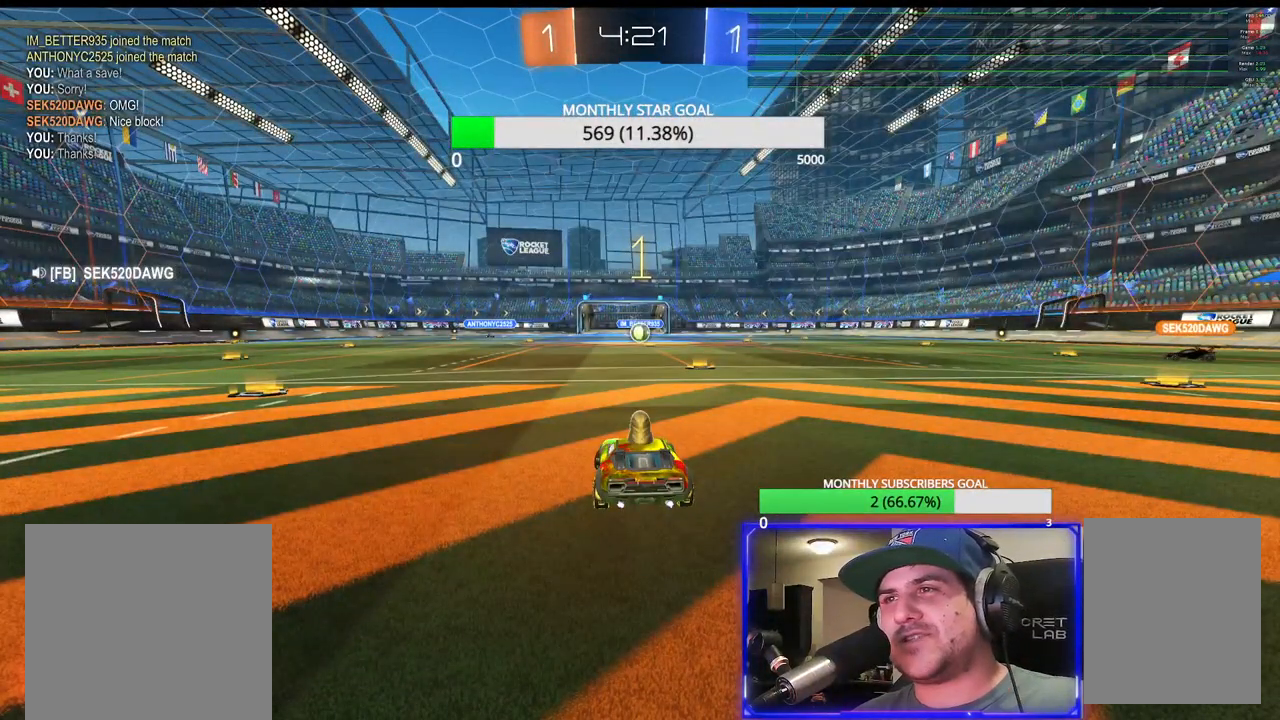
{"dt_ms": 500, "buttons": ["L2"], "left_stick": "right", "right_stick": "center", "events": []}
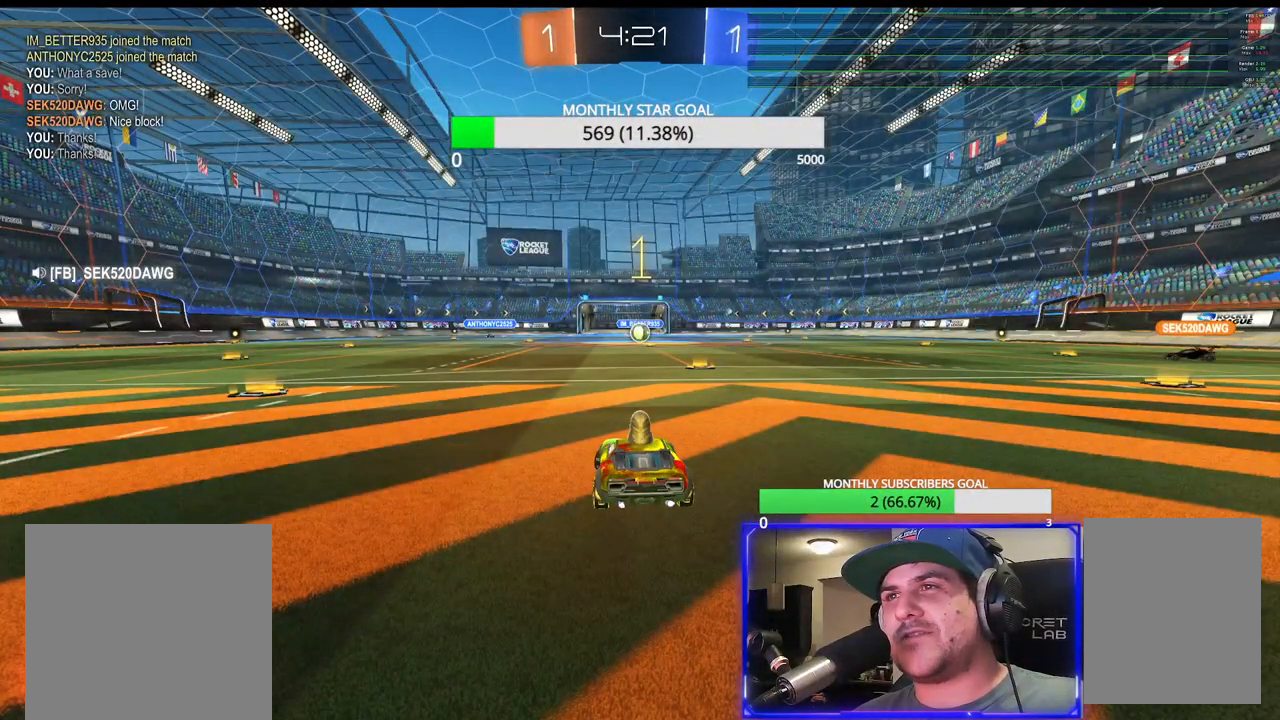
{"dt_ms": 500, "buttons": ["L2"], "left_stick": "right", "right_stick": "center", "events": []}